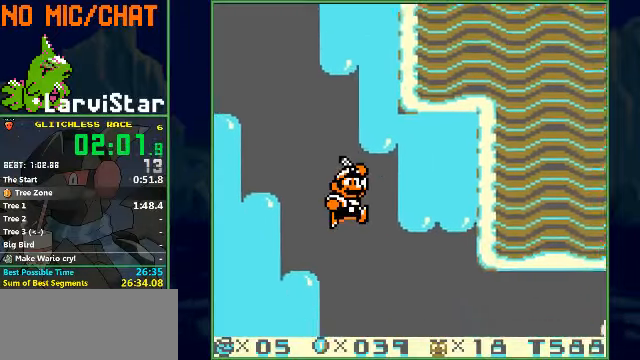
Gameplay with a controller (Nintendo layout); each line is a JSON object with the inputs held at the frame after it. "events" lists button and stick changes between this image and that frame as [ms after this image, input, new state], when the widget could be followed in between. Not read: L3 R3.
{"buttons": ["A", "B", "DPAD_RIGHT"], "events": [[200, "B", "up"], [300, "B", "down"], [500, "A", "down"]]}
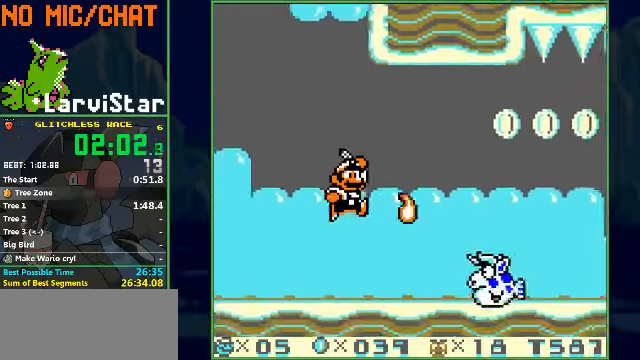
{"buttons": ["B", "DPAD_RIGHT"], "events": [[166, "A", "up"]]}
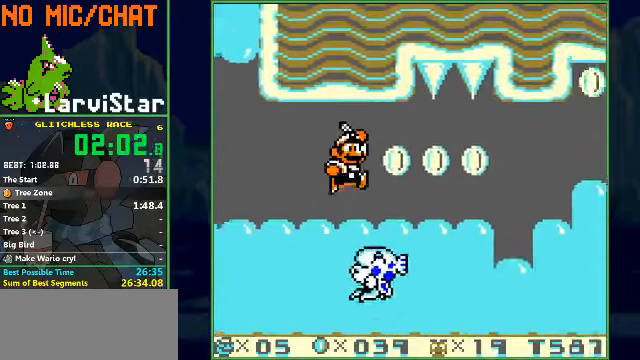
{"buttons": ["DPAD_RIGHT"], "events": [[300, "A", "down"], [433, "A", "up"], [466, "B", "up"]]}
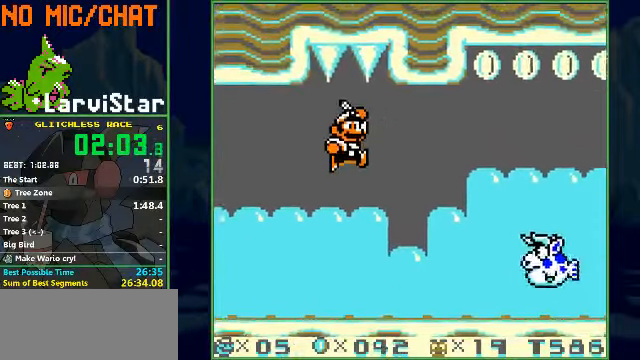
{"buttons": ["A", "B", "DPAD_RIGHT"], "events": [[366, "B", "down"], [466, "A", "down"]]}
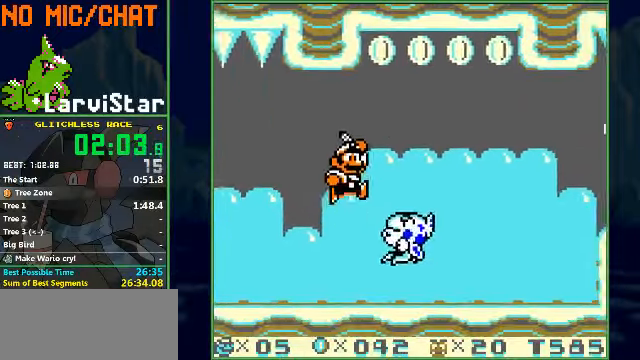
{"buttons": ["B", "DPAD_RIGHT"], "events": [[200, "A", "up"]]}
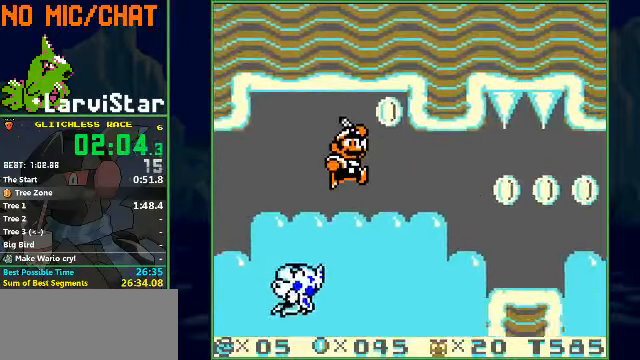
{"buttons": ["B", "DPAD_RIGHT"], "events": [[300, "A", "down"], [333, "A", "up"]]}
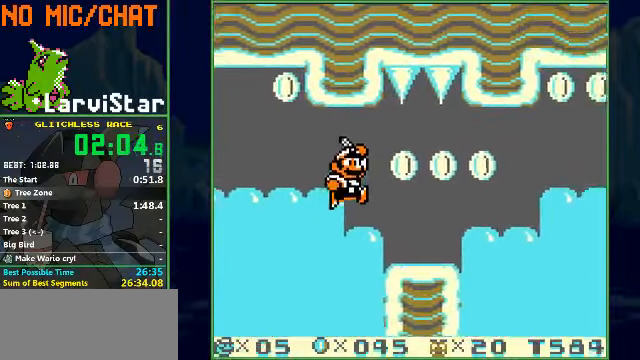
{"buttons": ["A", "DPAD_RIGHT"], "events": [[467, "A", "down"], [467, "B", "up"]]}
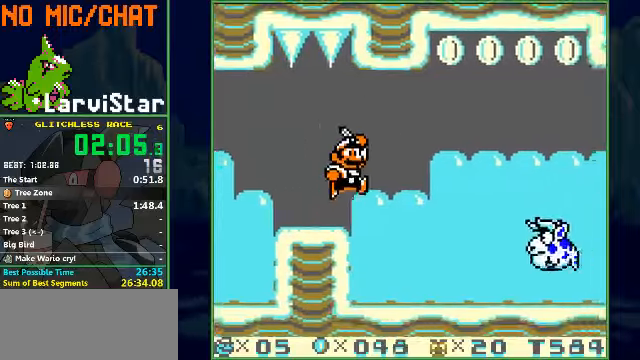
{"buttons": ["B", "DPAD_RIGHT"], "events": [[100, "B", "down"], [134, "A", "up"]]}
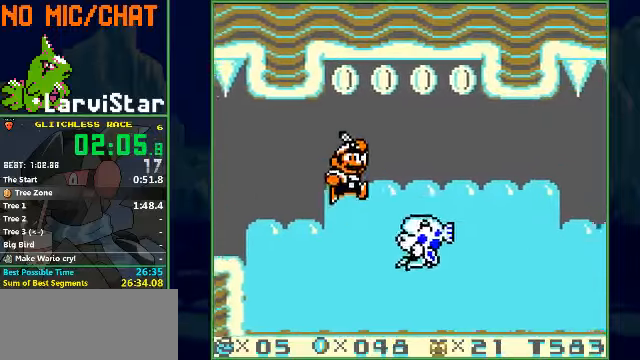
{"buttons": ["B", "DPAD_RIGHT"], "events": [[100, "A", "down"], [200, "A", "up"]]}
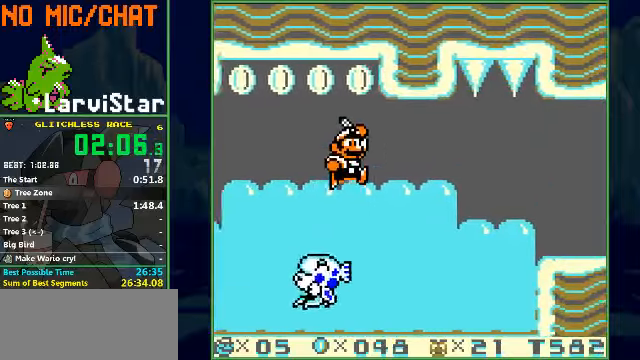
{"buttons": ["B", "DPAD_RIGHT"], "events": [[200, "A", "down"], [267, "A", "up"]]}
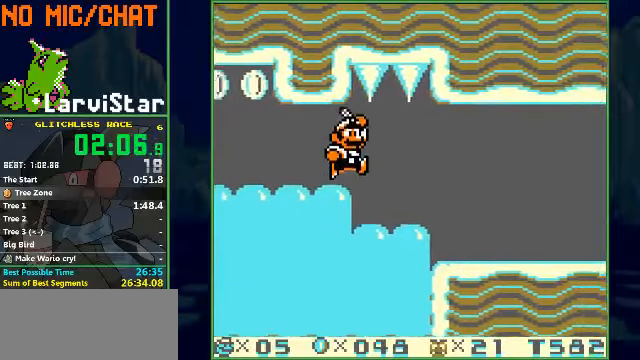
{"buttons": ["B", "DPAD_RIGHT"], "events": [[367, "A", "down"], [434, "A", "up"]]}
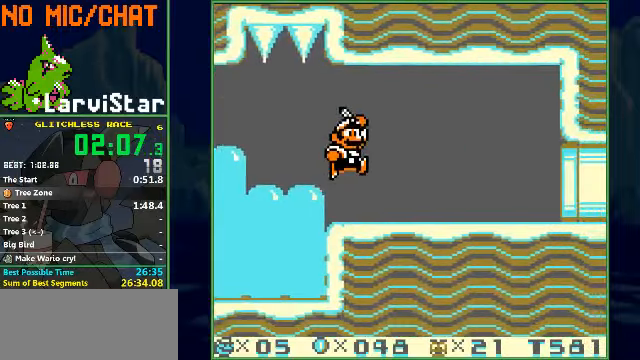
{"buttons": ["B", "DPAD_RIGHT"], "events": []}
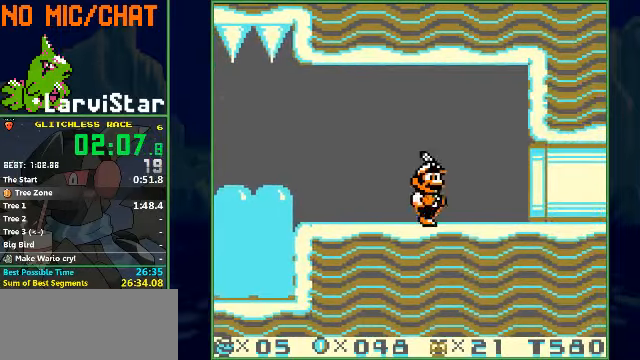
{"buttons": ["B", "DPAD_RIGHT"], "events": []}
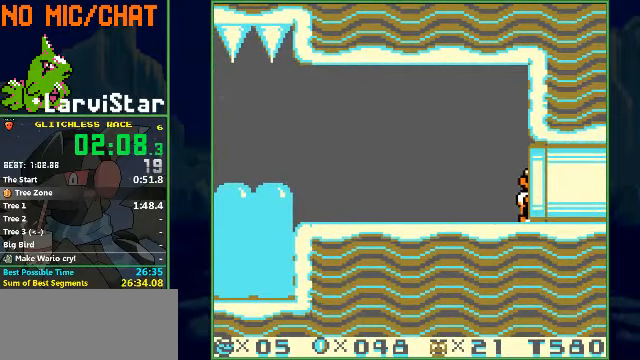
{"buttons": ["B", "DPAD_RIGHT"], "events": []}
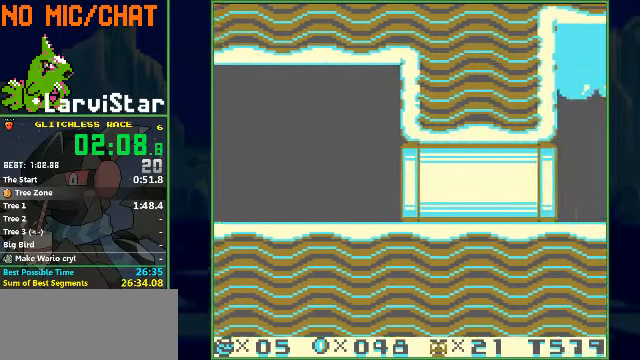
{"buttons": ["B", "DPAD_RIGHT"], "events": []}
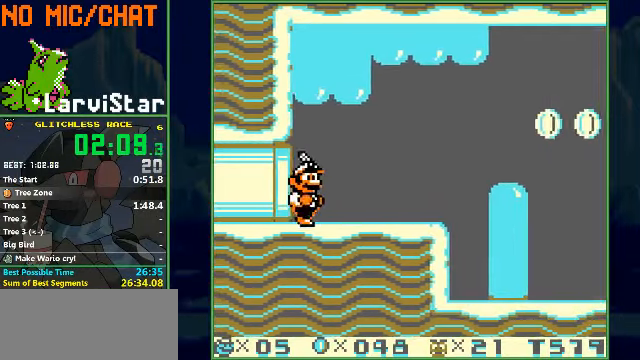
{"buttons": ["B", "DPAD_RIGHT"], "events": []}
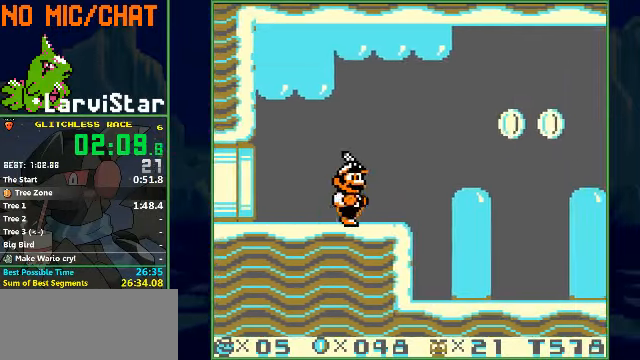
{"buttons": ["B", "DPAD_RIGHT"], "events": [[234, "A", "down"], [434, "A", "up"]]}
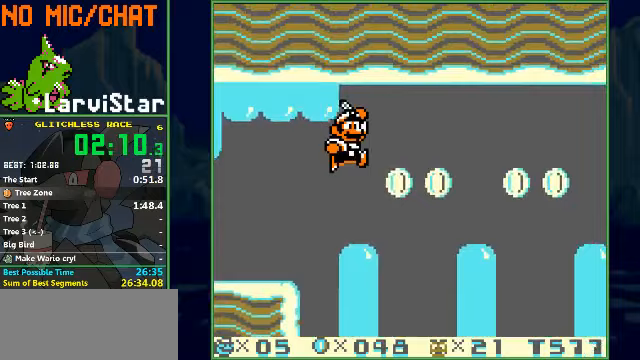
{"buttons": ["B", "DPAD_RIGHT"], "events": []}
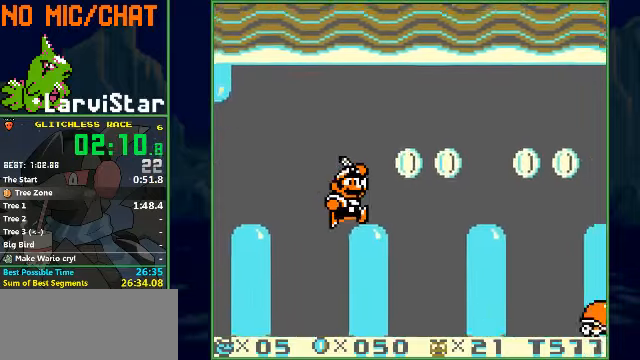
{"buttons": ["B", "DPAD_RIGHT"], "events": [[133, "A", "down"], [300, "A", "up"]]}
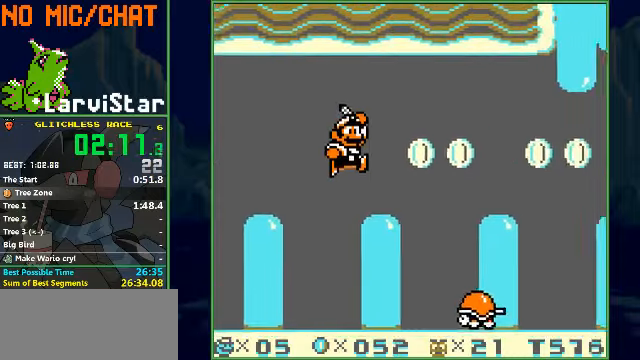
{"buttons": ["A", "B", "DPAD_RIGHT"], "events": [[33, "A", "down"]]}
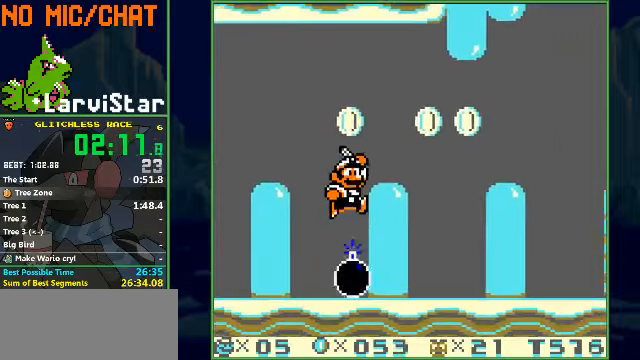
{"buttons": ["B", "DPAD_RIGHT"], "events": [[200, "A", "up"]]}
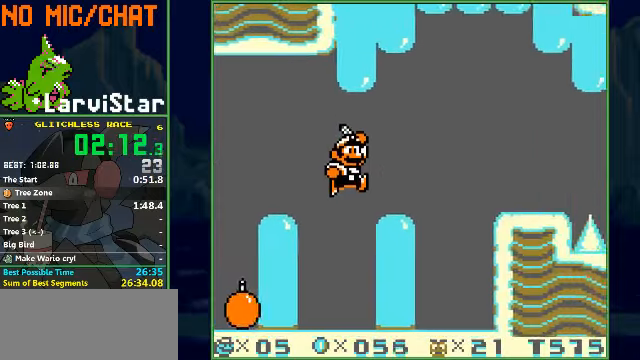
{"buttons": ["B", "DPAD_RIGHT"], "events": [[233, "A", "down"], [433, "A", "up"]]}
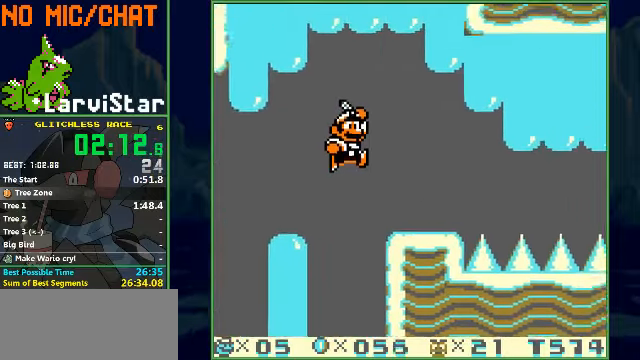
{"buttons": ["B", "DPAD_RIGHT"], "events": []}
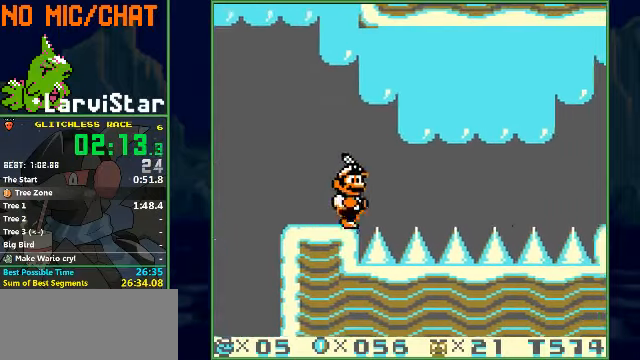
{"buttons": ["B", "DPAD_RIGHT"], "events": []}
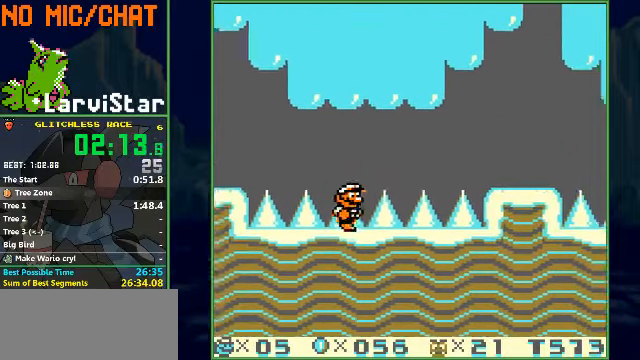
{"buttons": ["A", "B", "DPAD_RIGHT"], "events": [[400, "A", "down"]]}
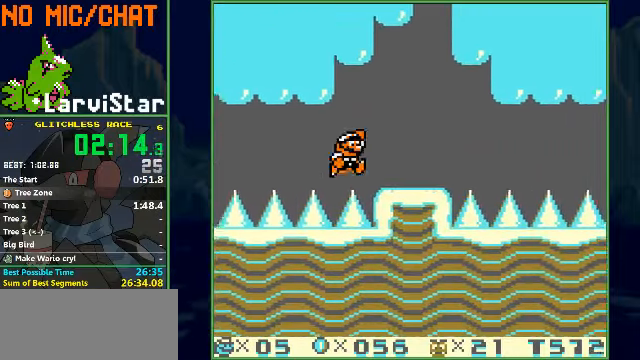
{"buttons": ["B", "DPAD_RIGHT"], "events": [[33, "A", "up"]]}
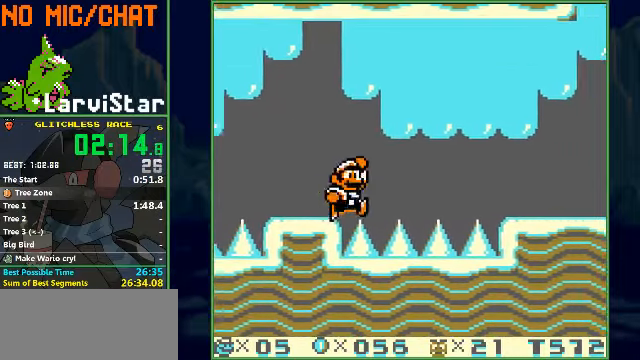
{"buttons": ["A", "B", "DPAD_RIGHT"], "events": [[467, "A", "down"]]}
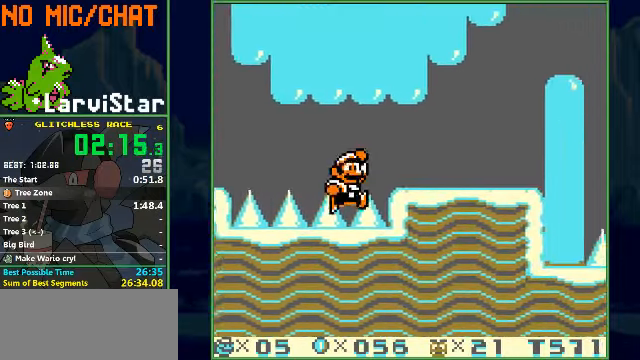
{"buttons": ["B", "DPAD_RIGHT"], "events": [[33, "A", "up"]]}
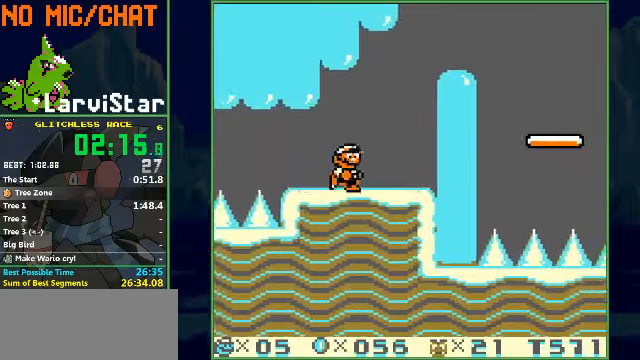
{"buttons": ["B", "DPAD_RIGHT"], "events": [[33, "A", "down"], [300, "A", "up"]]}
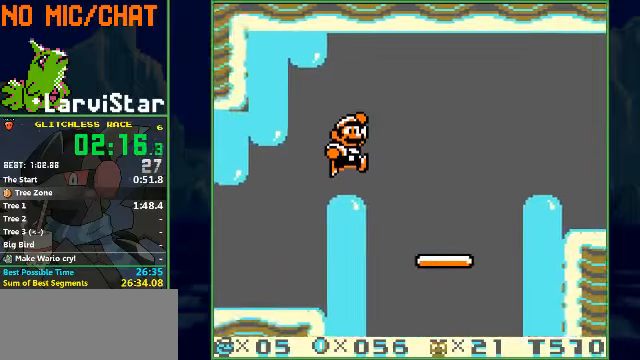
{"buttons": ["A", "B", "DPAD_RIGHT"], "events": [[466, "A", "down"]]}